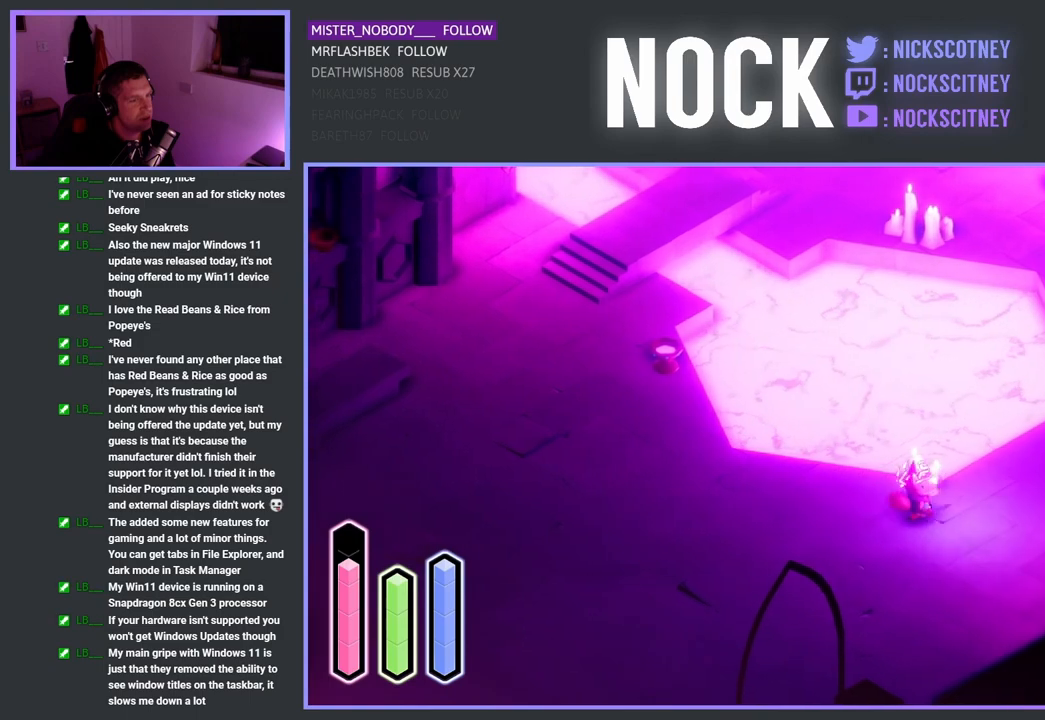
Gameplay with a controller (PlayStation layout); each line is a JSON object with the inputs held at the frame after it. "events" lists button and stick changes between this image and that frame as [ms after this image, input, new state], when the widget could be followed in between.
{"buttons": [], "left_stick": "up-right", "right_stick": "center", "events": [[17, "left_stick", "up-right"]]}
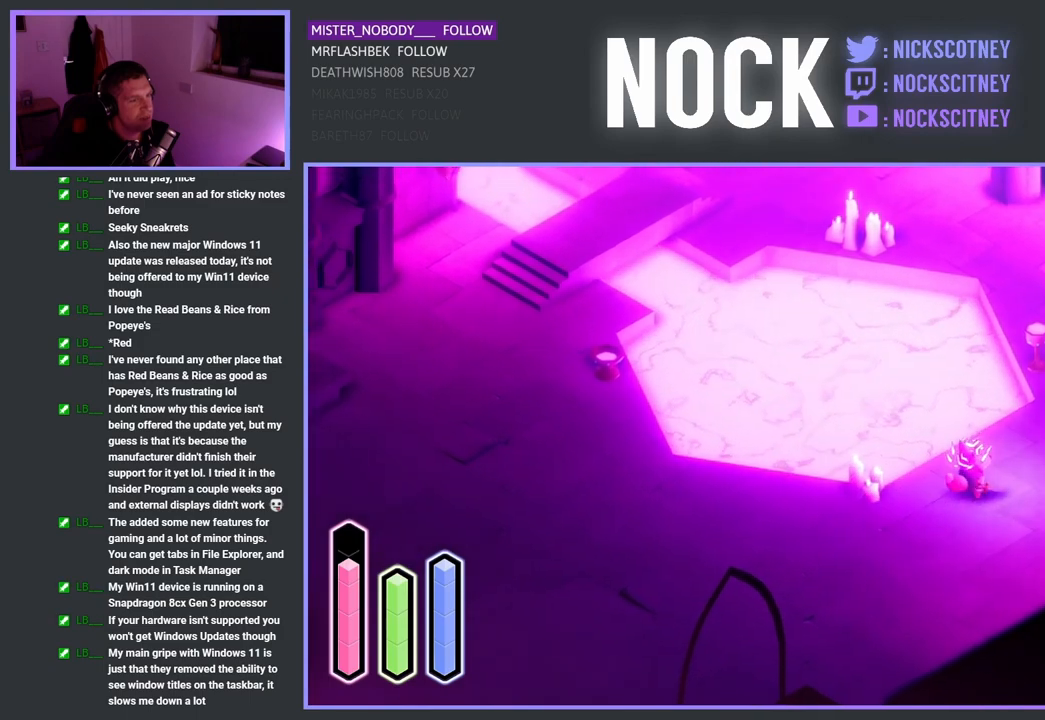
{"buttons": [], "left_stick": "up-right", "right_stick": "center", "events": []}
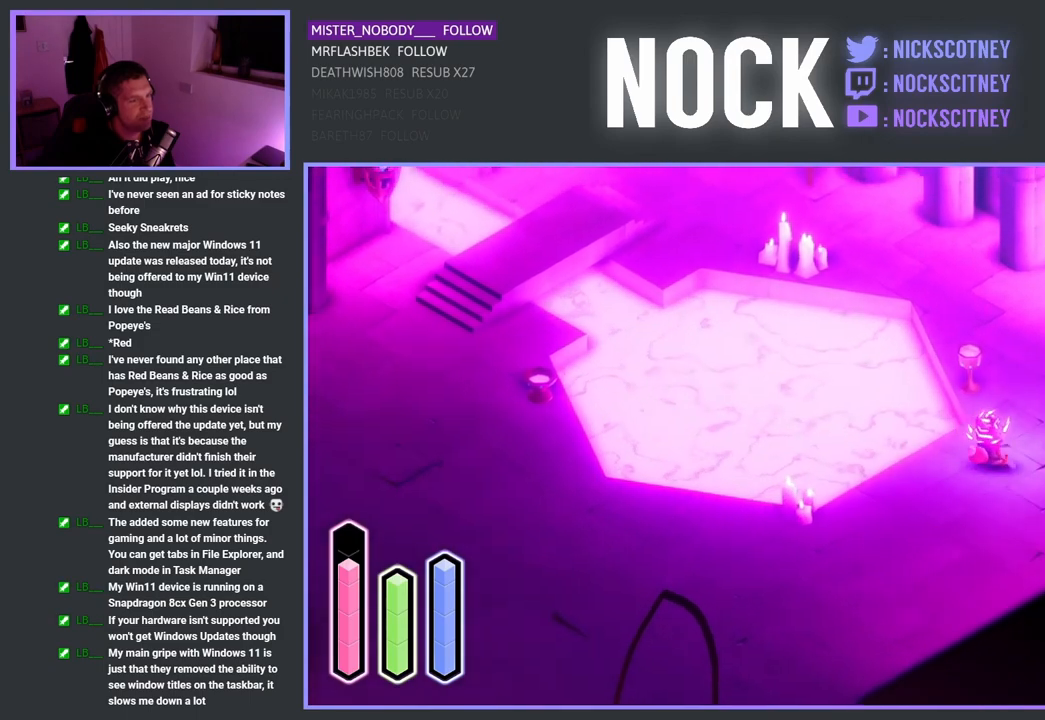
{"buttons": [], "left_stick": "up", "right_stick": "center", "events": [[217, "left_stick", "up"]]}
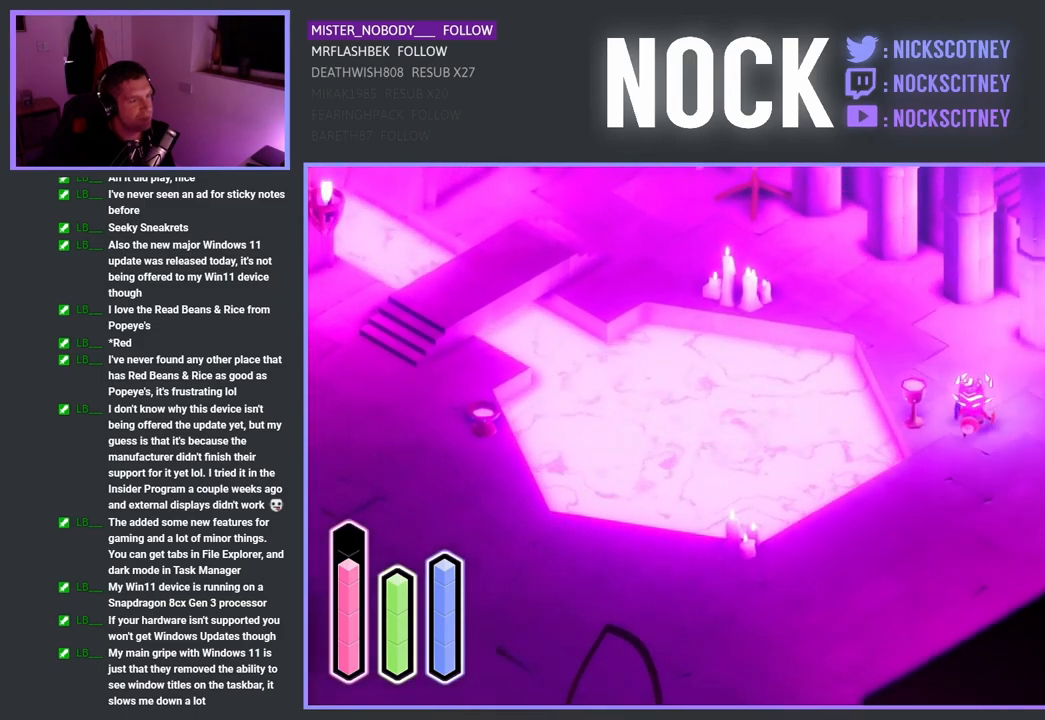
{"buttons": [], "left_stick": "up-right", "right_stick": "center", "events": [[200, "left_stick", "up-right"]]}
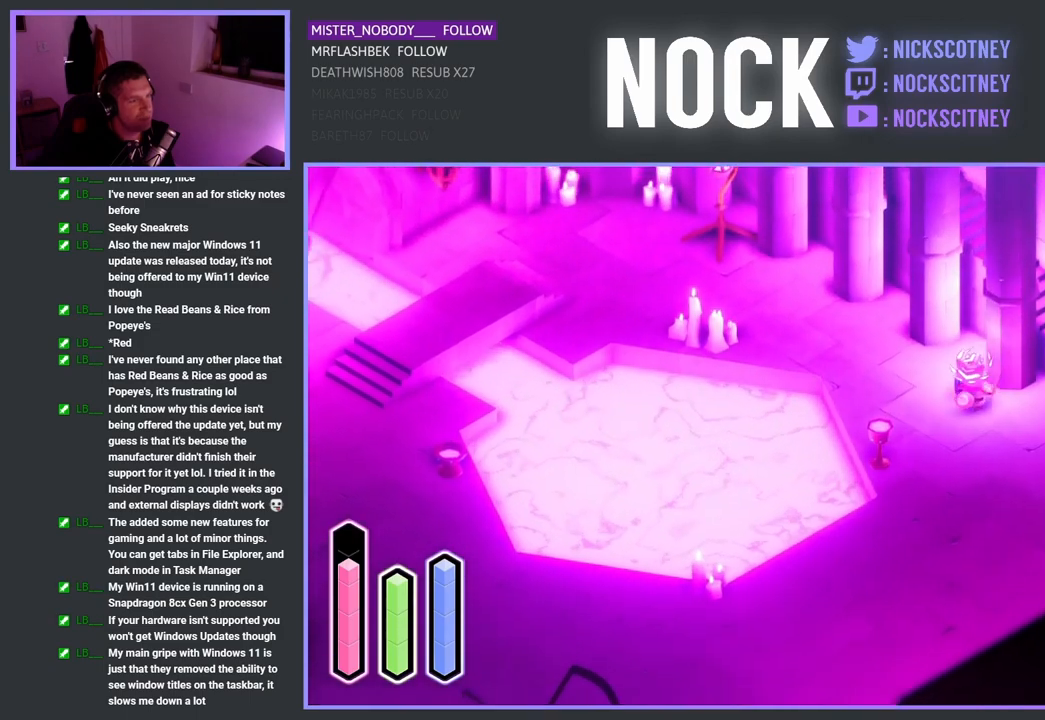
{"buttons": [], "left_stick": "up-right", "right_stick": "center", "events": []}
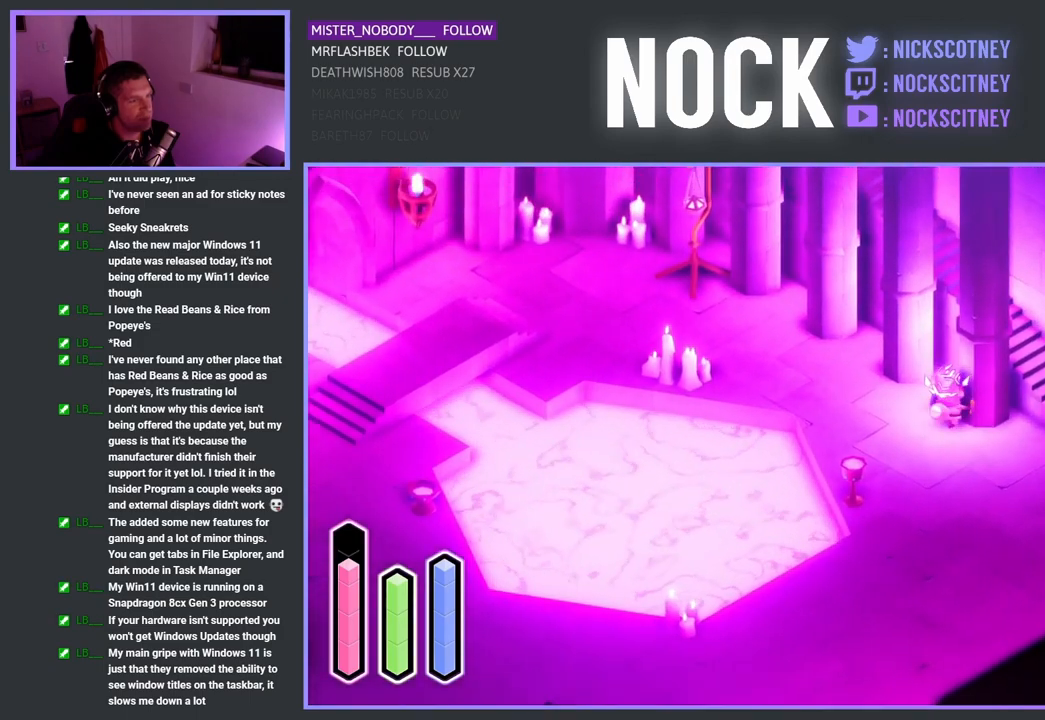
{"buttons": [], "left_stick": "up-right", "right_stick": "center", "events": []}
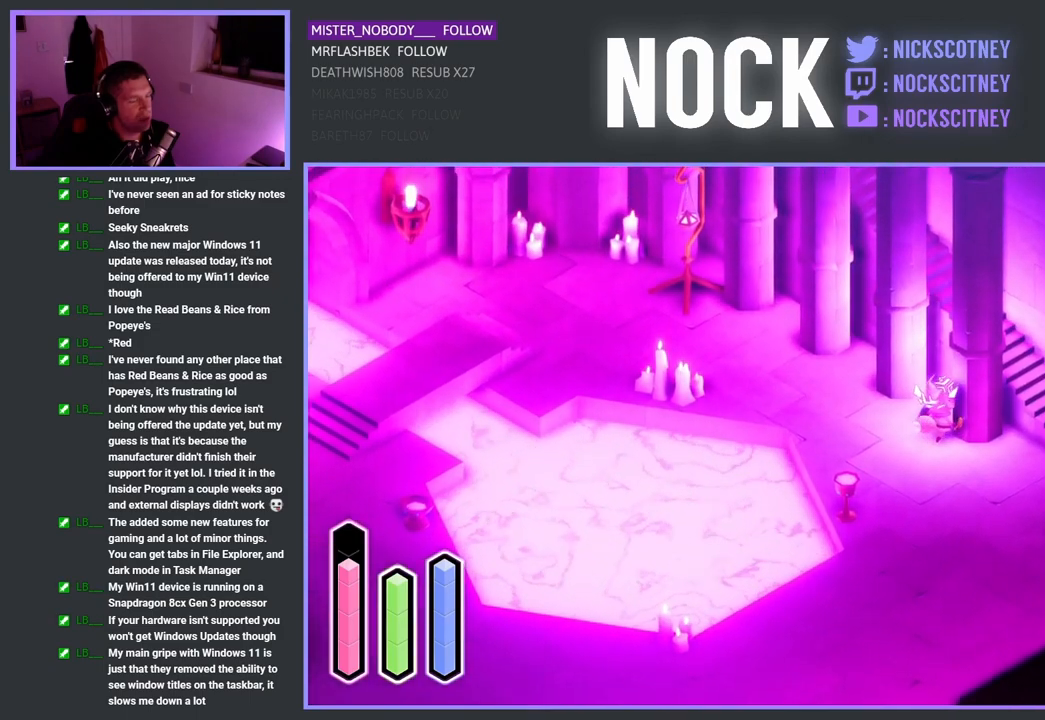
{"buttons": [], "left_stick": "up-right", "right_stick": "center", "events": [[83, "left_stick", "center"], [417, "left_stick", "up-right"]]}
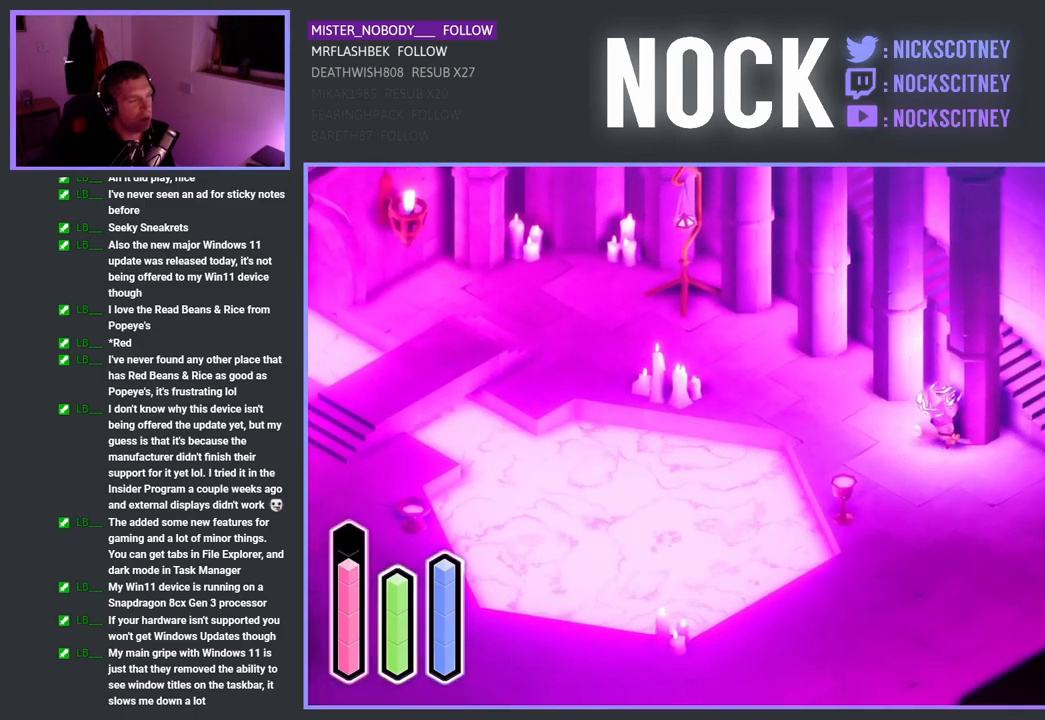
{"buttons": ["CROSS"], "left_stick": "up-left", "right_stick": "center", "events": [[150, "left_stick", "up-left"], [467, "CROSS", "down"]]}
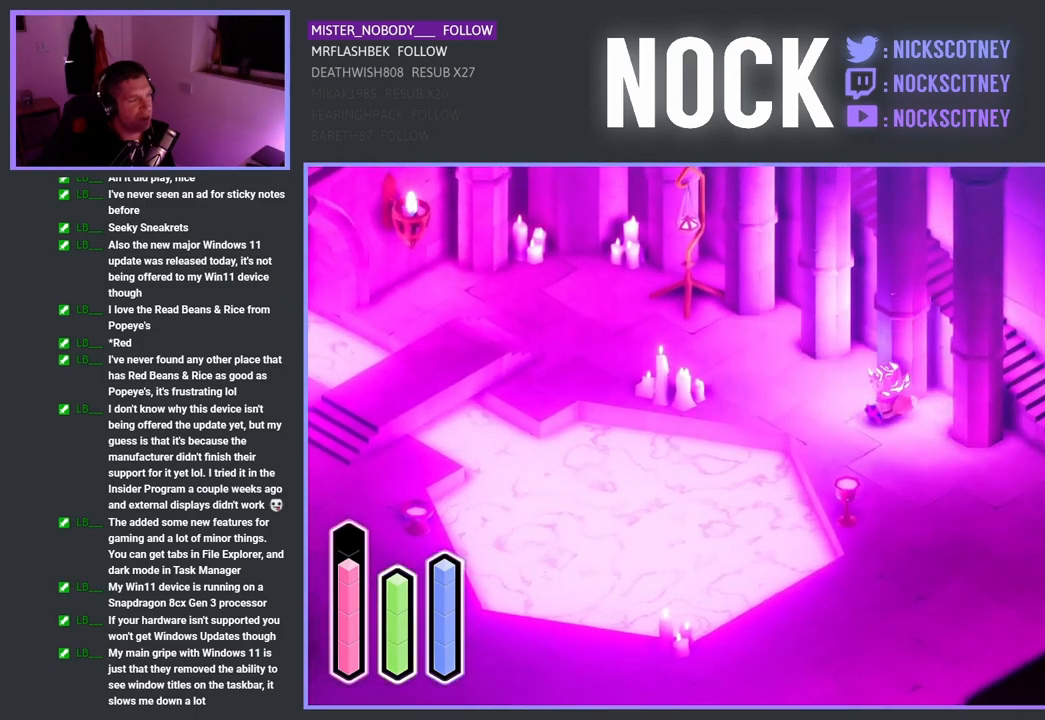
{"buttons": [], "left_stick": "up-left", "right_stick": "center", "events": [[183, "CROSS", "up"]]}
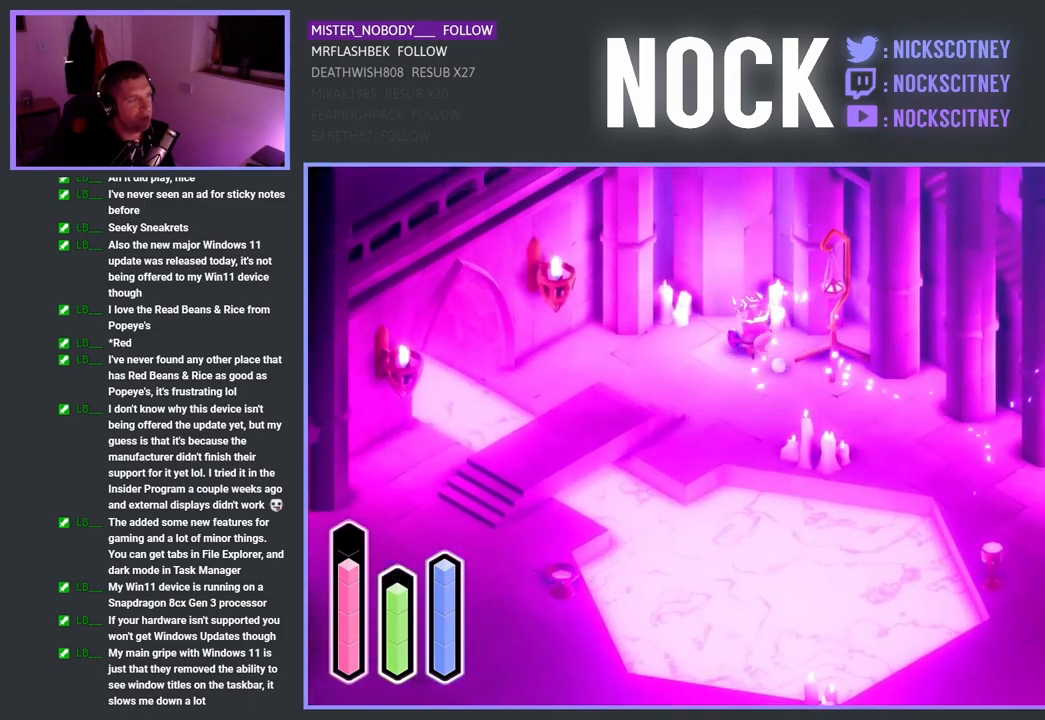
{"buttons": [], "left_stick": "right", "right_stick": "center", "events": [[150, "left_stick", "up-right"], [367, "left_stick", "right"]]}
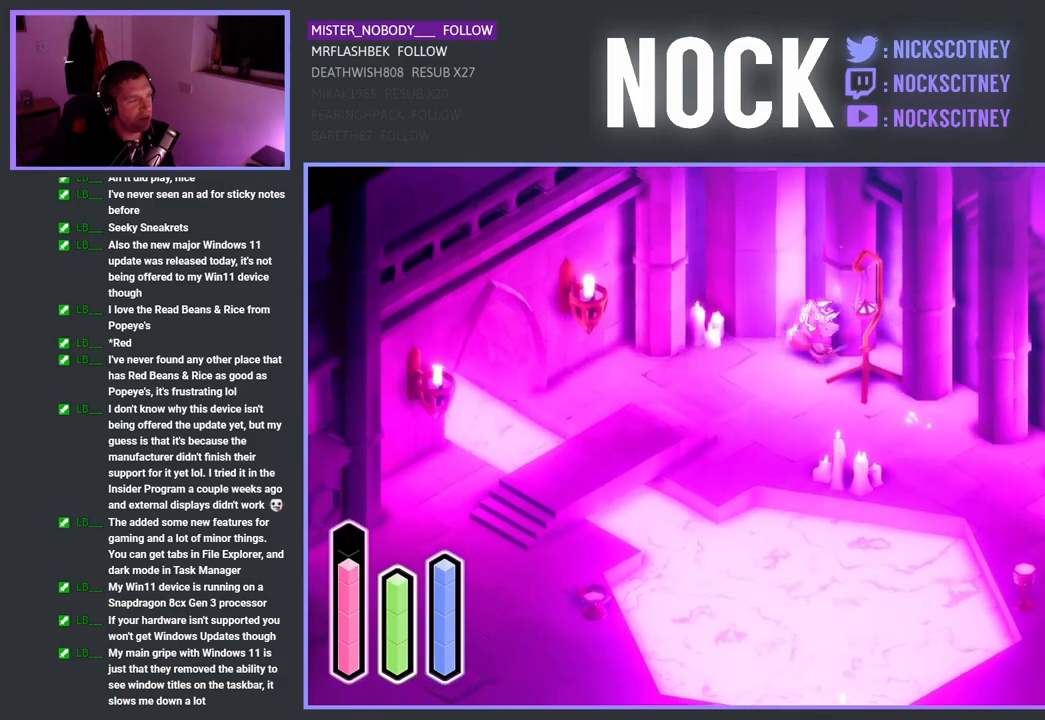
{"buttons": [], "left_stick": "up-right", "right_stick": "center", "events": [[133, "left_stick", "up-right"]]}
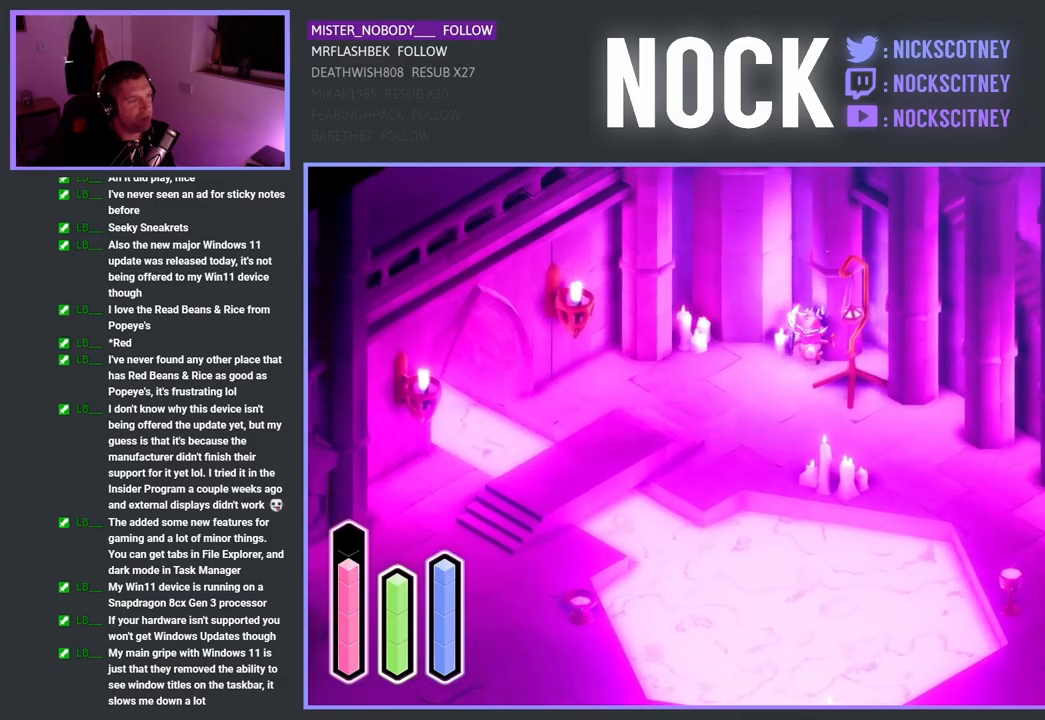
{"buttons": [], "left_stick": "up-right", "right_stick": "center", "events": []}
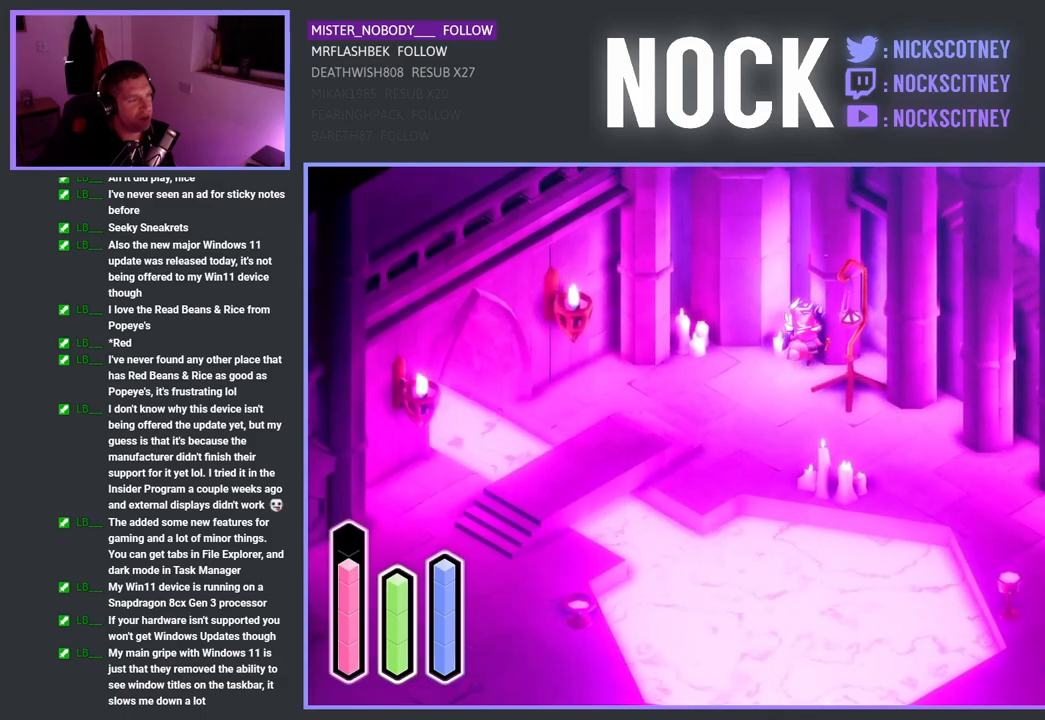
{"buttons": [], "left_stick": "up", "right_stick": "center", "events": [[417, "left_stick", "up"]]}
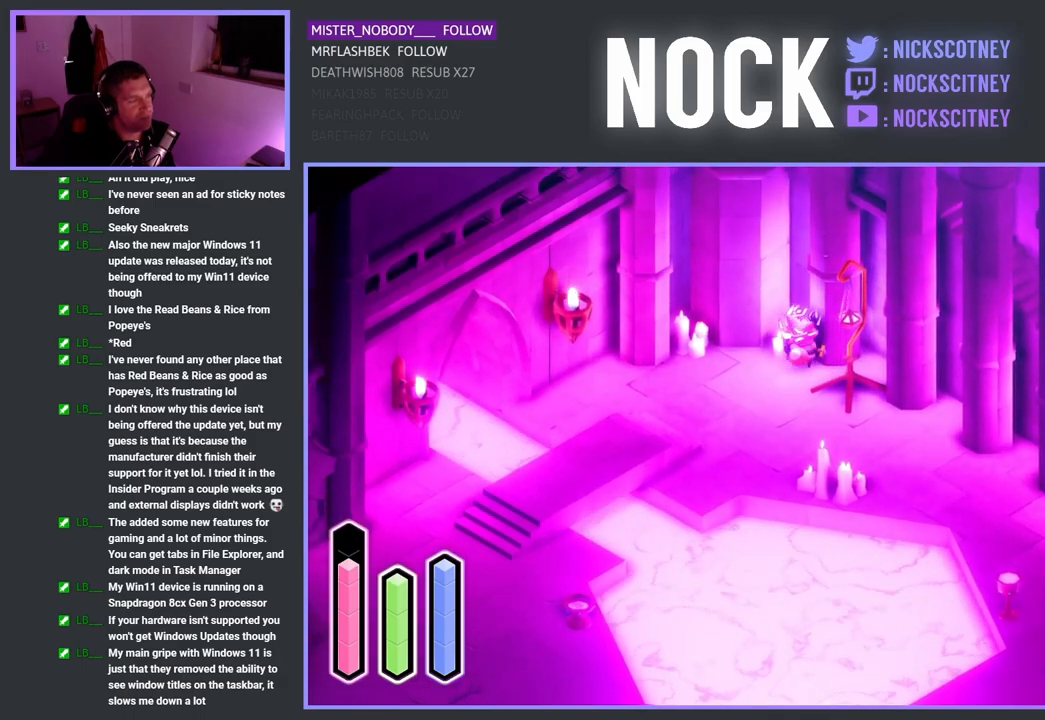
{"buttons": [], "left_stick": "down-left", "right_stick": "center", "events": [[67, "left_stick", "up-left"], [167, "left_stick", "left"], [467, "left_stick", "down-left"]]}
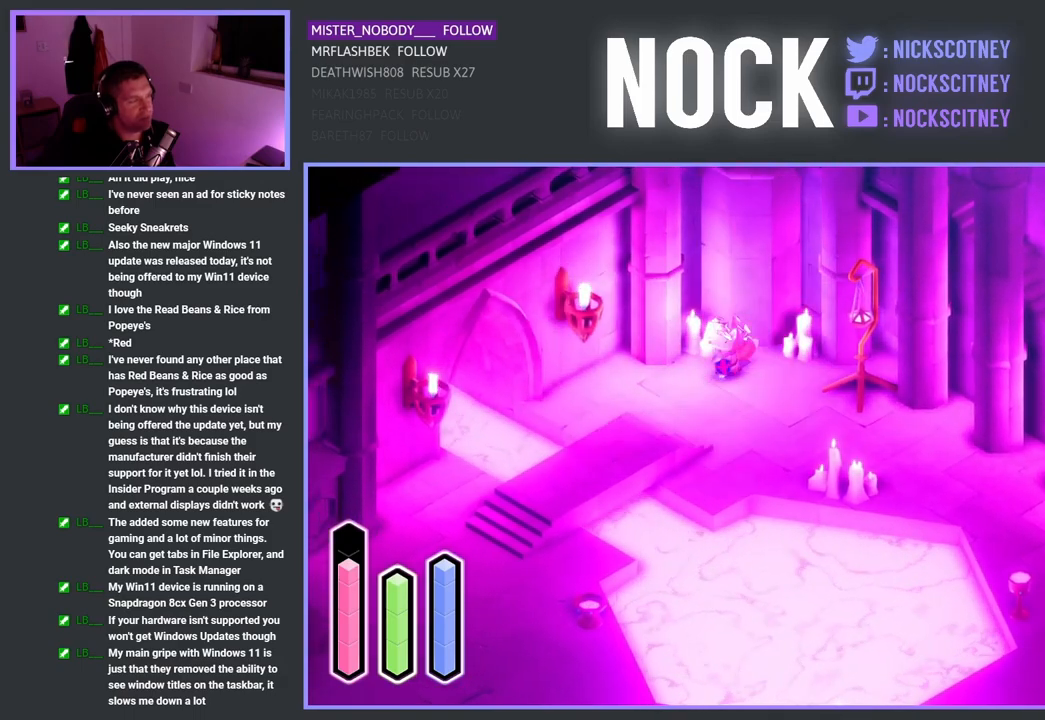
{"buttons": [], "left_stick": "down-left", "right_stick": "center", "events": []}
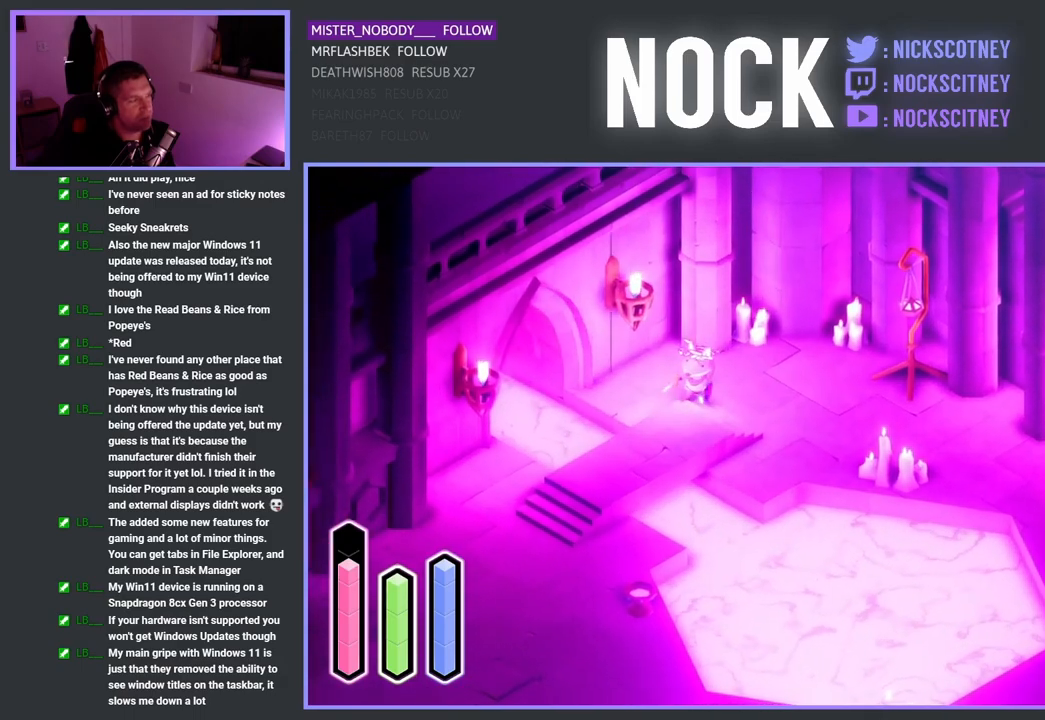
{"buttons": [], "left_stick": "down-right", "right_stick": "center", "events": [[400, "left_stick", "down-right"]]}
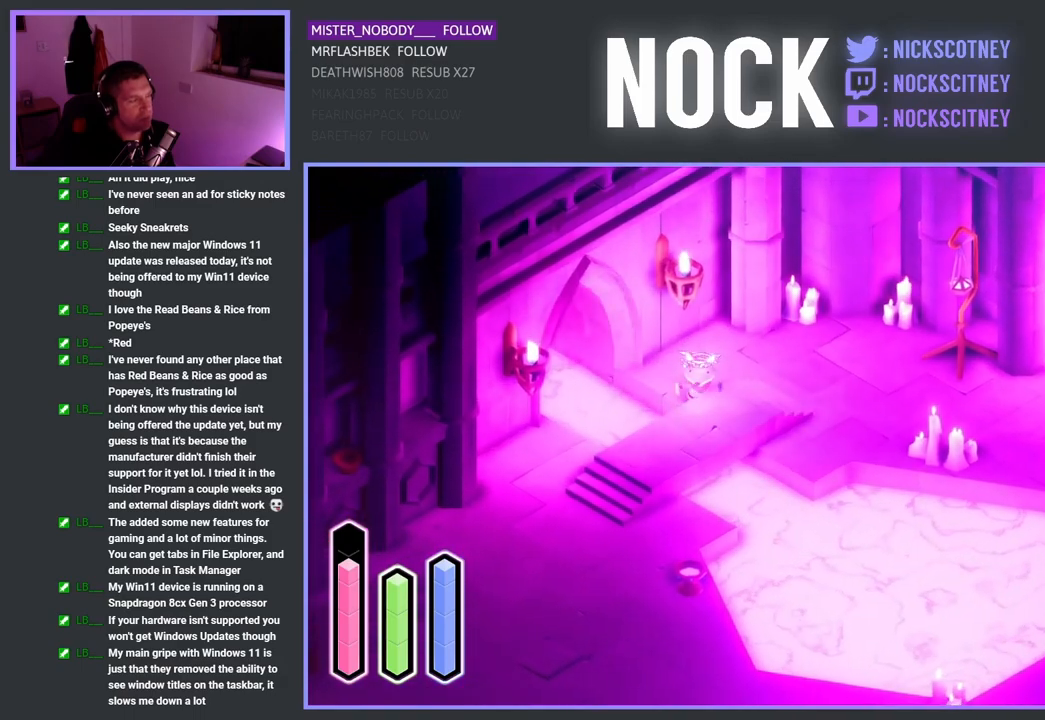
{"buttons": [], "left_stick": "right", "right_stick": "center", "events": [[33, "left_stick", "up-right"], [383, "left_stick", "right"]]}
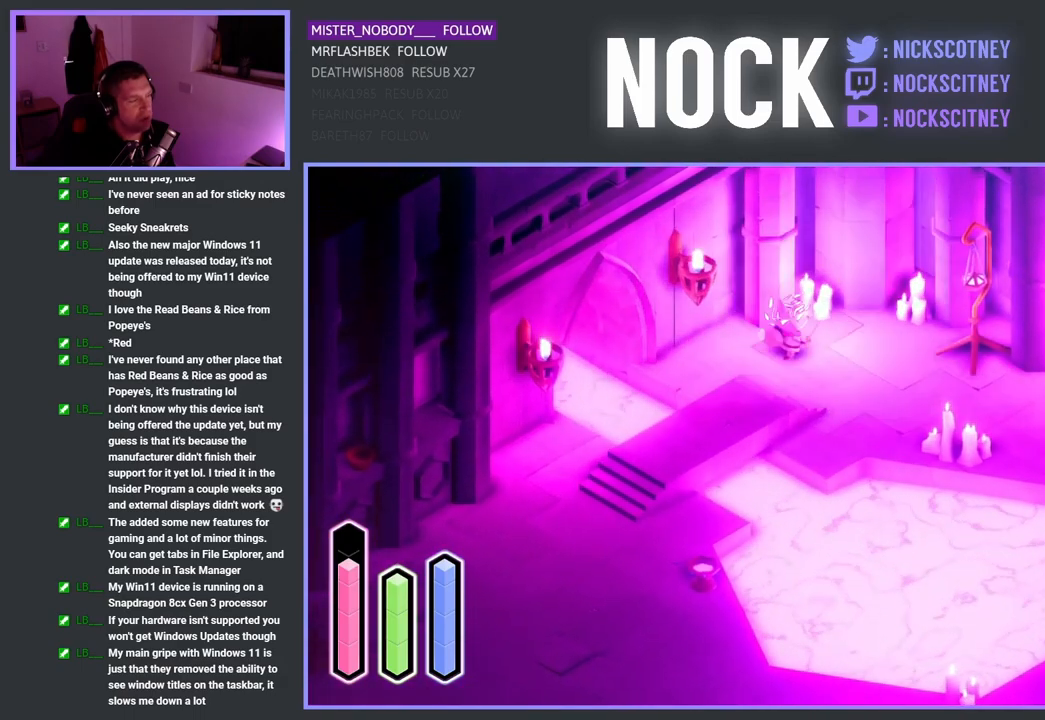
{"buttons": ["CROSS"], "left_stick": "down-left", "right_stick": "center", "events": [[17, "left_stick", "down-right"], [167, "left_stick", "down-left"], [383, "CROSS", "down"]]}
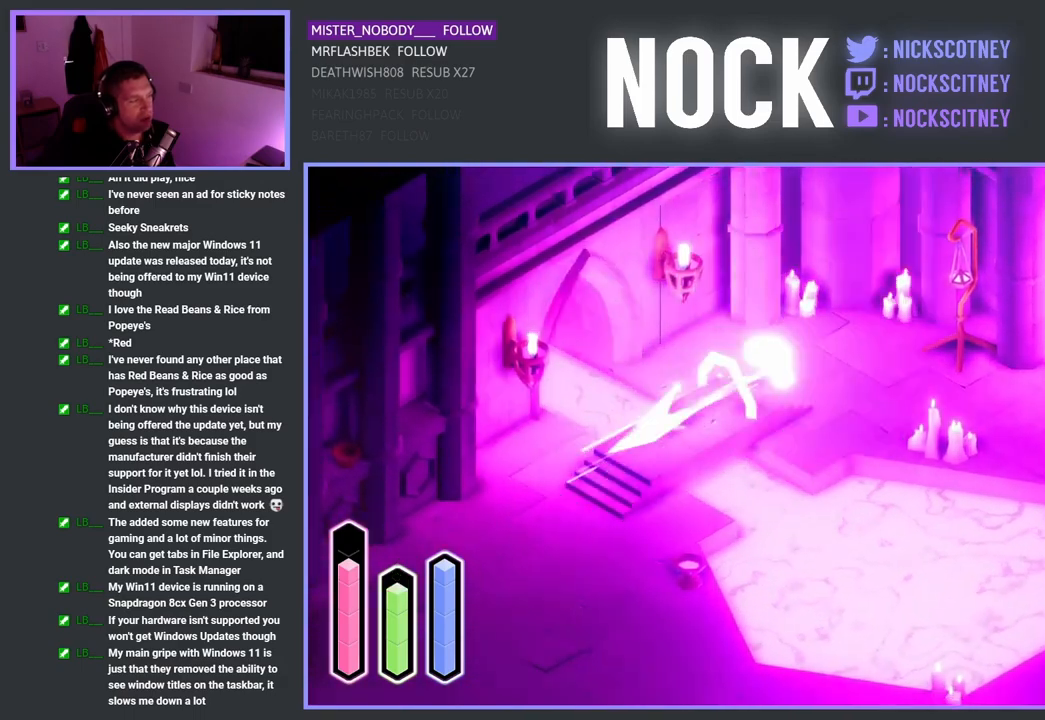
{"buttons": [], "left_stick": "up-left", "right_stick": "center", "events": [[117, "CROSS", "up"], [383, "left_stick", "up-left"]]}
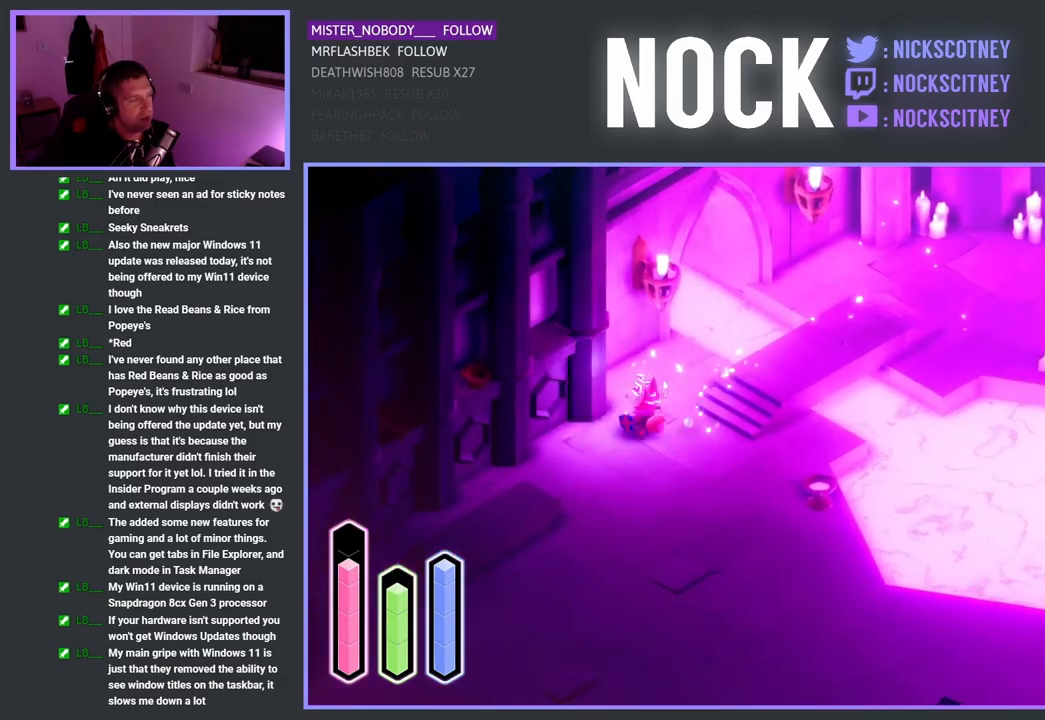
{"buttons": [], "left_stick": "up-left", "right_stick": "center", "events": []}
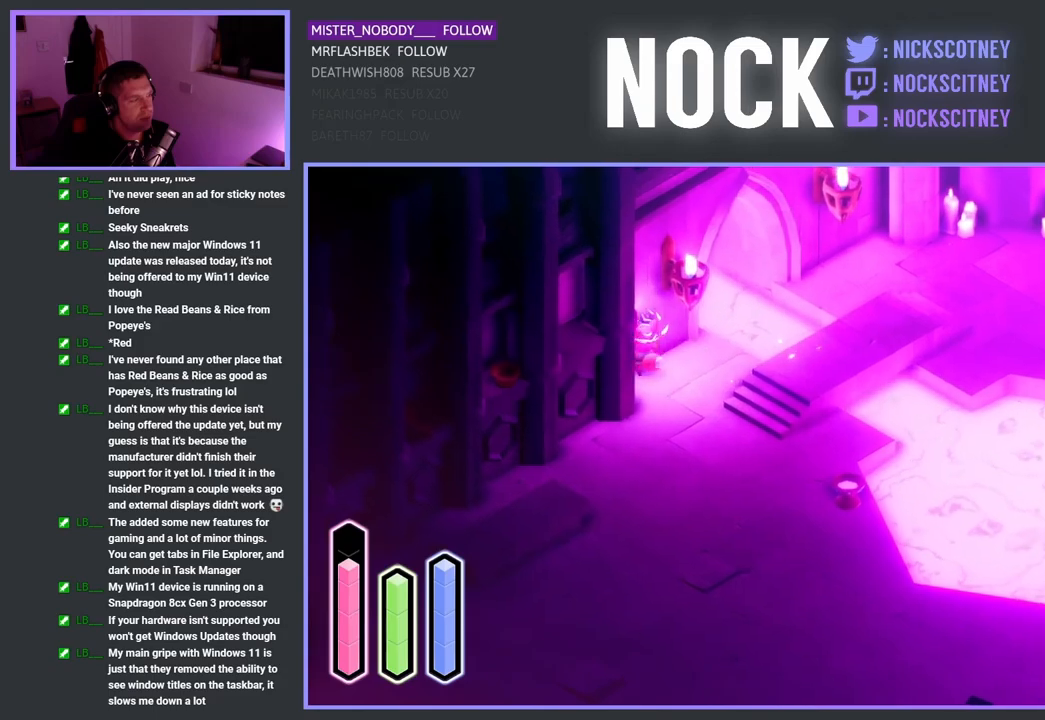
{"buttons": [], "left_stick": "down-right", "right_stick": "center", "events": [[400, "left_stick", "center"], [467, "left_stick", "down-right"]]}
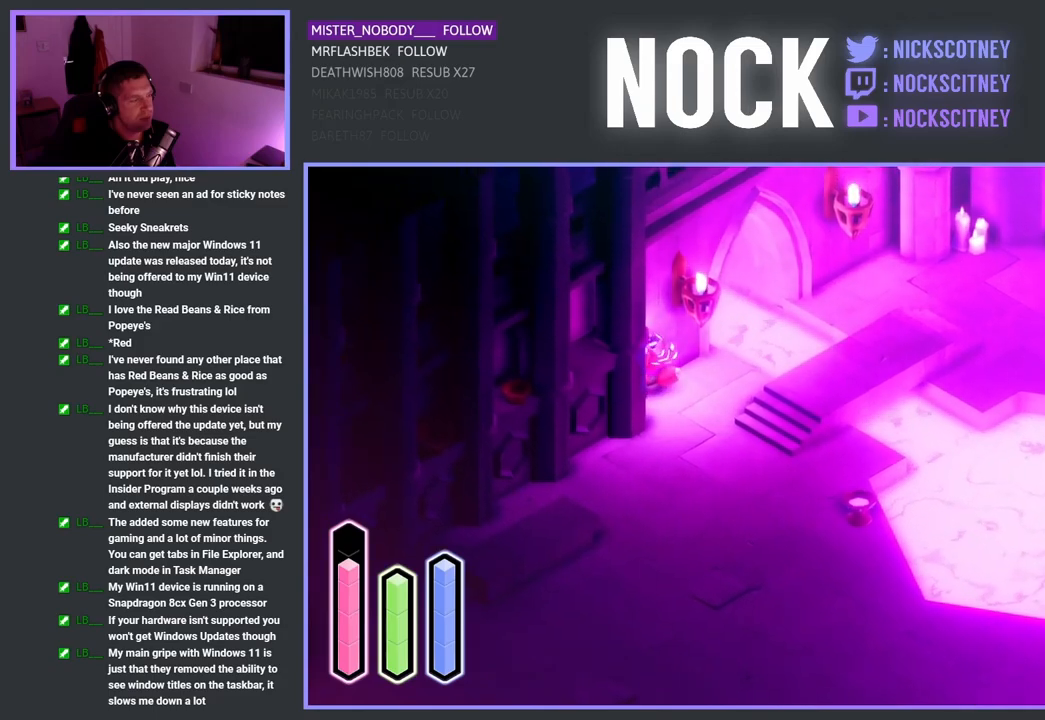
{"buttons": [], "left_stick": "down", "right_stick": "center", "events": [[317, "left_stick", "down"]]}
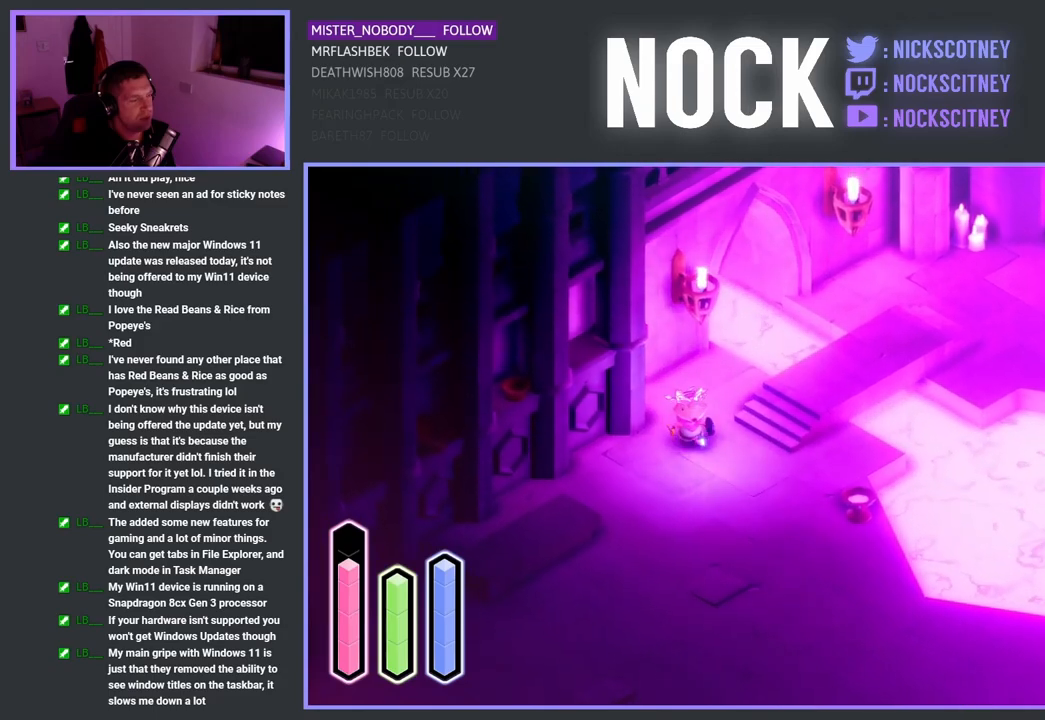
{"buttons": [], "left_stick": "down", "right_stick": "center", "events": []}